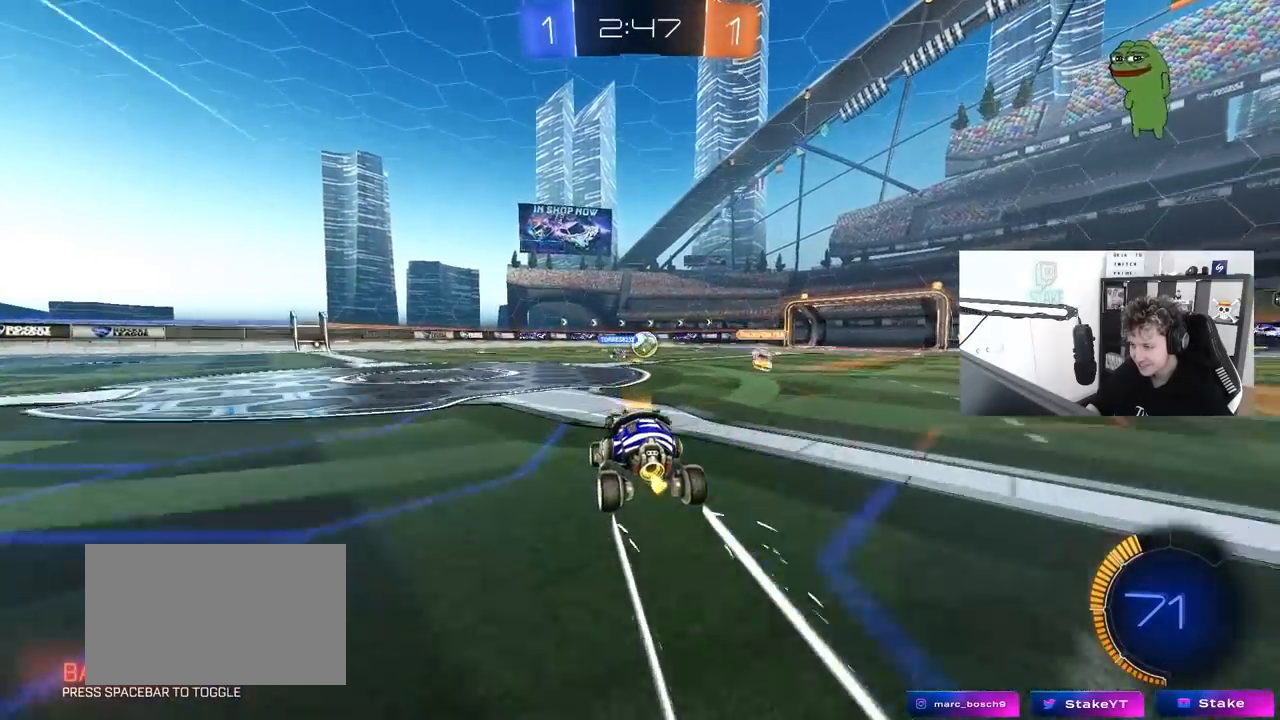
Gameplay with keyboard and mouse; each line is a JSON object with the keys and mouse buttons held at the frame after it. "events" lists presses ("down") and releases ("up") of "1", "2", "3", "4", "5", "a", "alt", "c", "caps_lock", "ctrl", "d", "e", "f", "g", "q", "r", "s", "shift", "space", "t", "tab", "v", "w", "x", "z", "mouse_left", "mouse_wheel" and "mouse_right" between this image and that frame as [ms after this image, input, new state], when the widget could be followed in between. "mouse_left", "mouse_wheel", "mouse_right" = the "left", "wheel", "right" buttons of the "mouse" list. No other keys are recorded. "wheel" means that the mouse wheel is clicked or scrolled. "mouse_move" is the direction in which the mouse moves at that frame (one of eight, or "still"), when it could be read.
{"keys": ["d", "w"], "mouse": [], "mouse_move": "still", "events": [[433, "d", "down"]]}
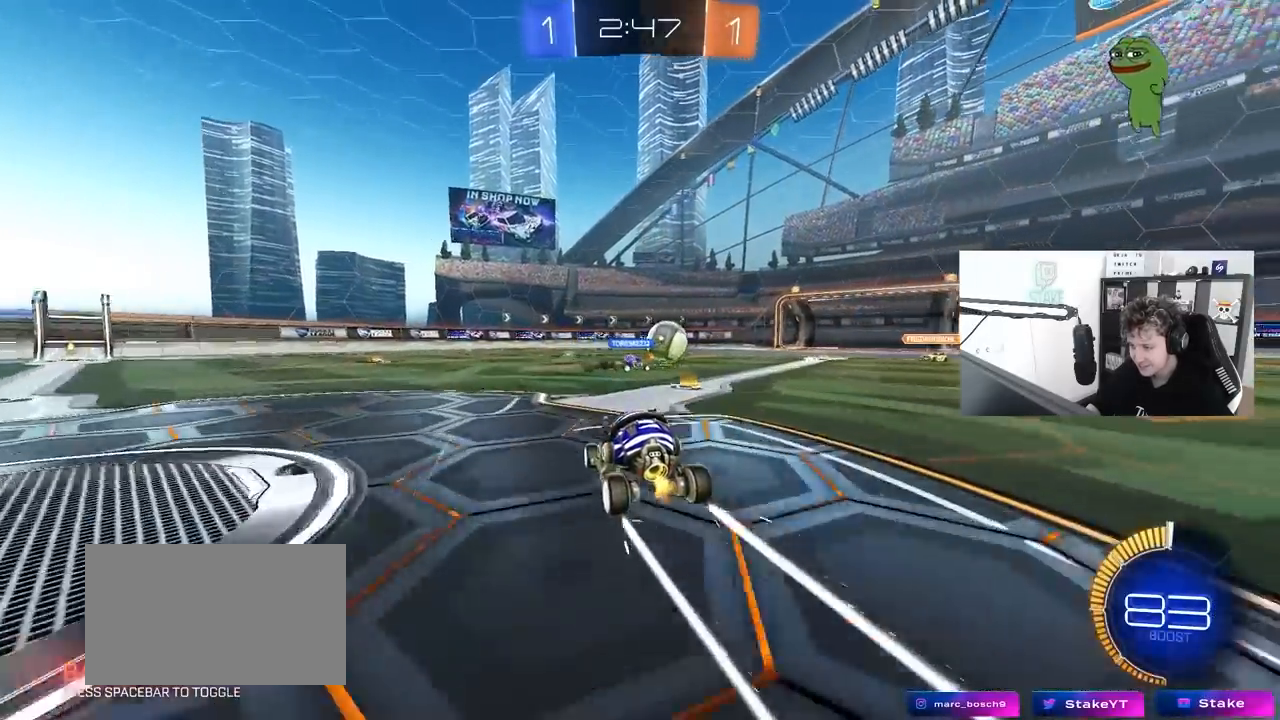
{"keys": ["d"], "mouse": [], "mouse_move": "still", "events": [[33, "shift", "down"], [117, "shift", "up"], [217, "d", "up"], [217, "w", "up"], [267, "d", "down"], [317, "s", "down"], [450, "s", "up"]]}
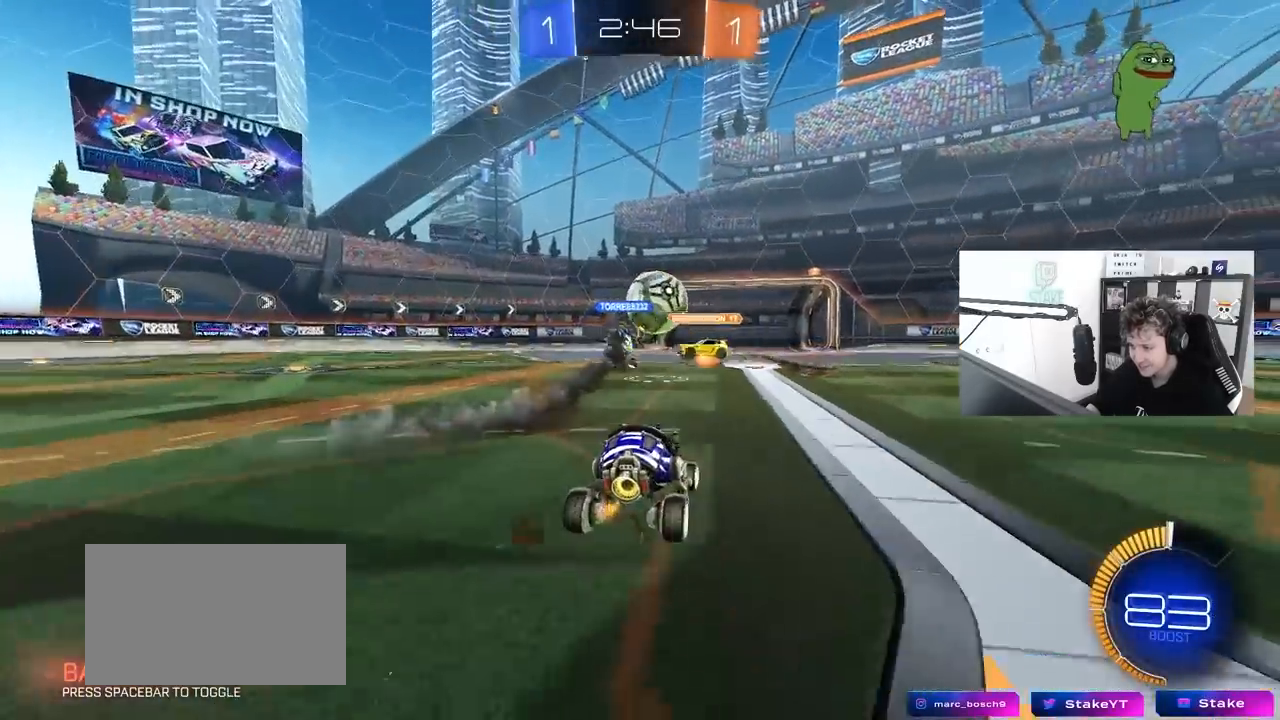
{"keys": ["w"], "mouse": ["left"], "mouse_move": "down-left", "events": [[100, "a", "down"], [100, "d", "up"], [100, "w", "down"], [283, "a", "up"], [283, "mouse_left", "down"], [333, "d", "down"], [417, "d", "up"]]}
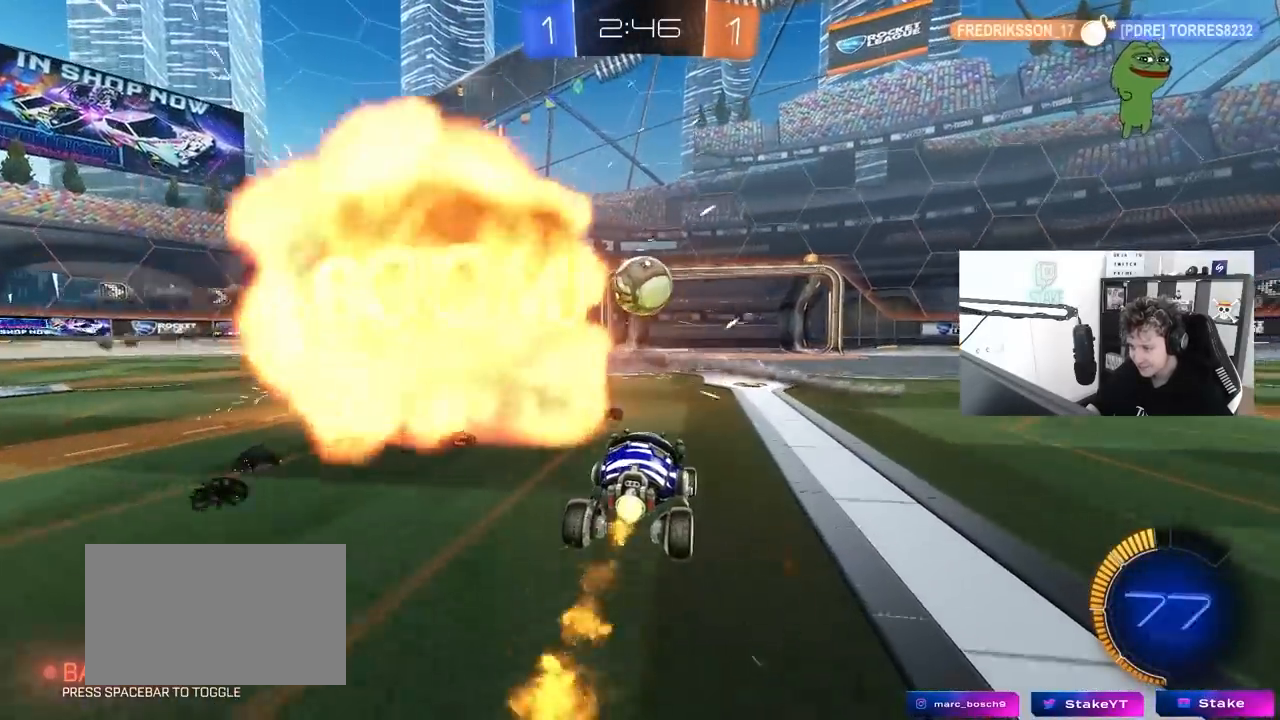
{"keys": ["a", "shift", "w"], "mouse": ["left"], "mouse_move": "right", "events": [[200, "w", "up"], [250, "mouse_right", "down"], [300, "mouse_right", "up"], [400, "a", "down"], [400, "shift", "down"], [433, "w", "down"]]}
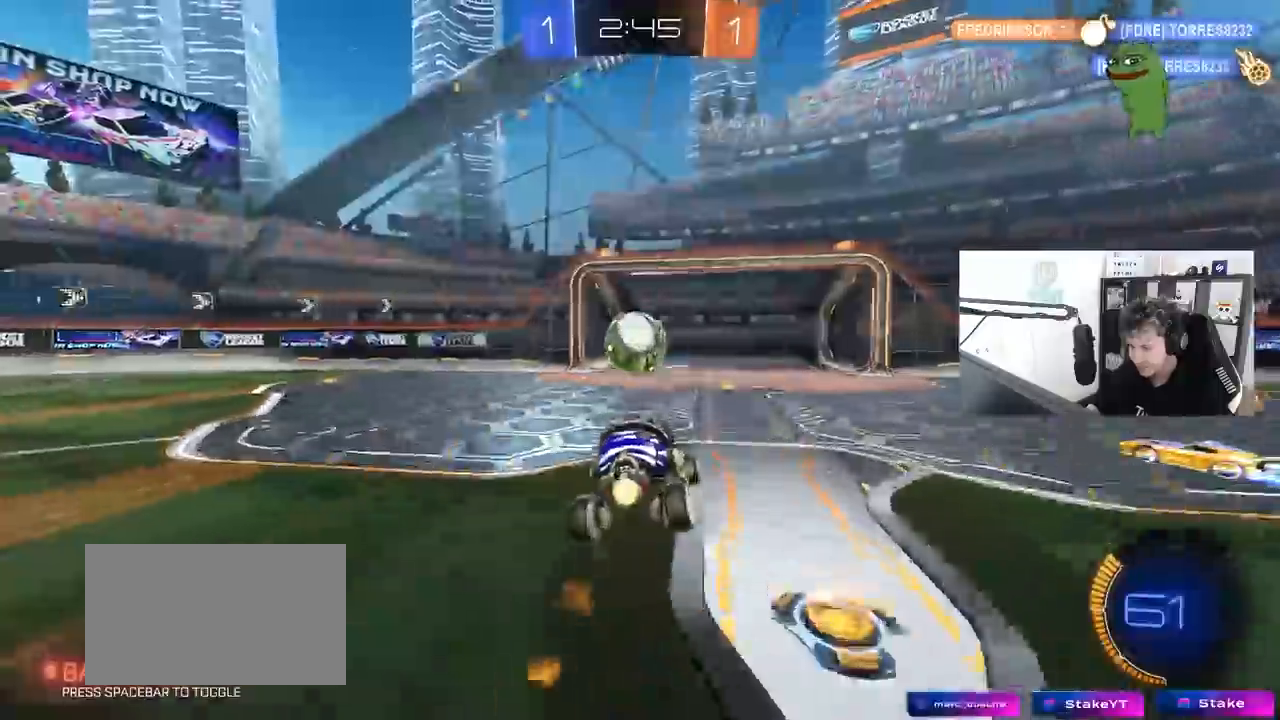
{"keys": ["a", "shift"], "mouse": [], "mouse_move": "down-left", "events": [[133, "mouse_right", "down"], [167, "s", "down"], [167, "w", "up"], [200, "mouse_left", "up"], [217, "mouse_right", "up"], [367, "s", "up"]]}
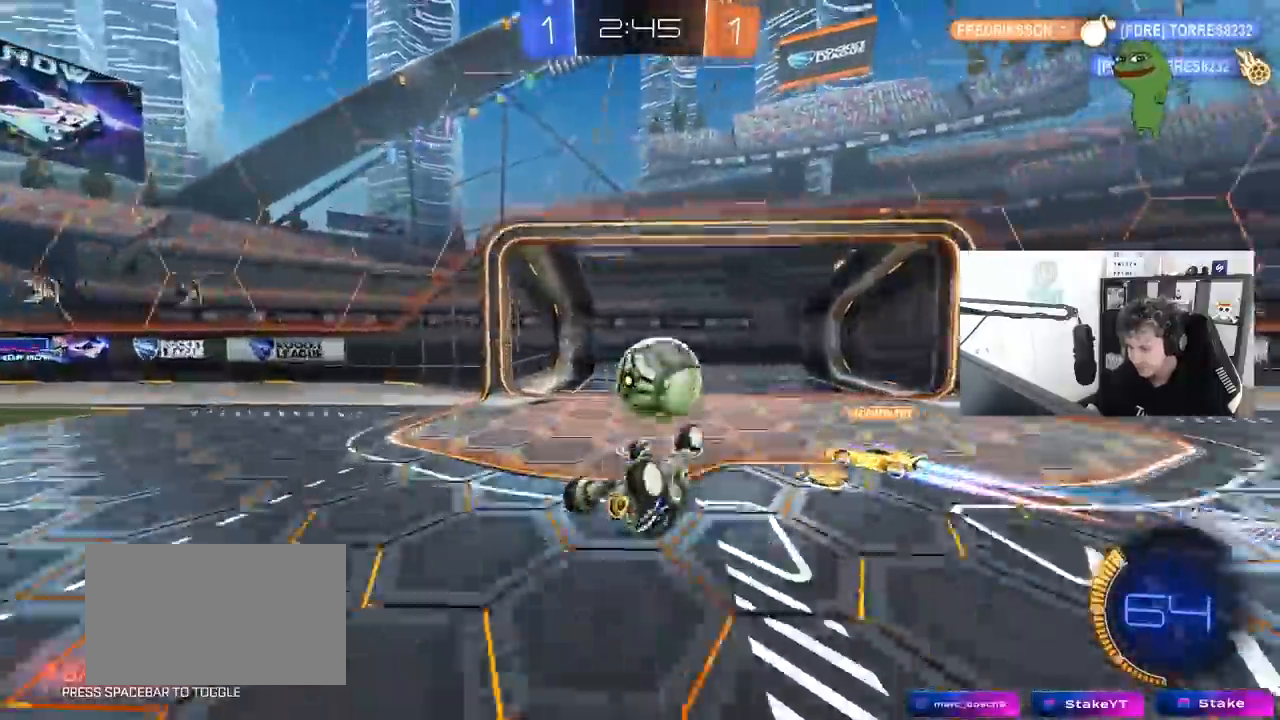
{"keys": ["d", "s"], "mouse": [], "events": [[50, "s", "down"], [100, "mouse_left", "down"], [133, "s", "up"], [333, "mouse_left", "up"], [333, "s", "down"], [367, "d", "down"], [367, "shift", "up"], [417, "a", "up"]]}
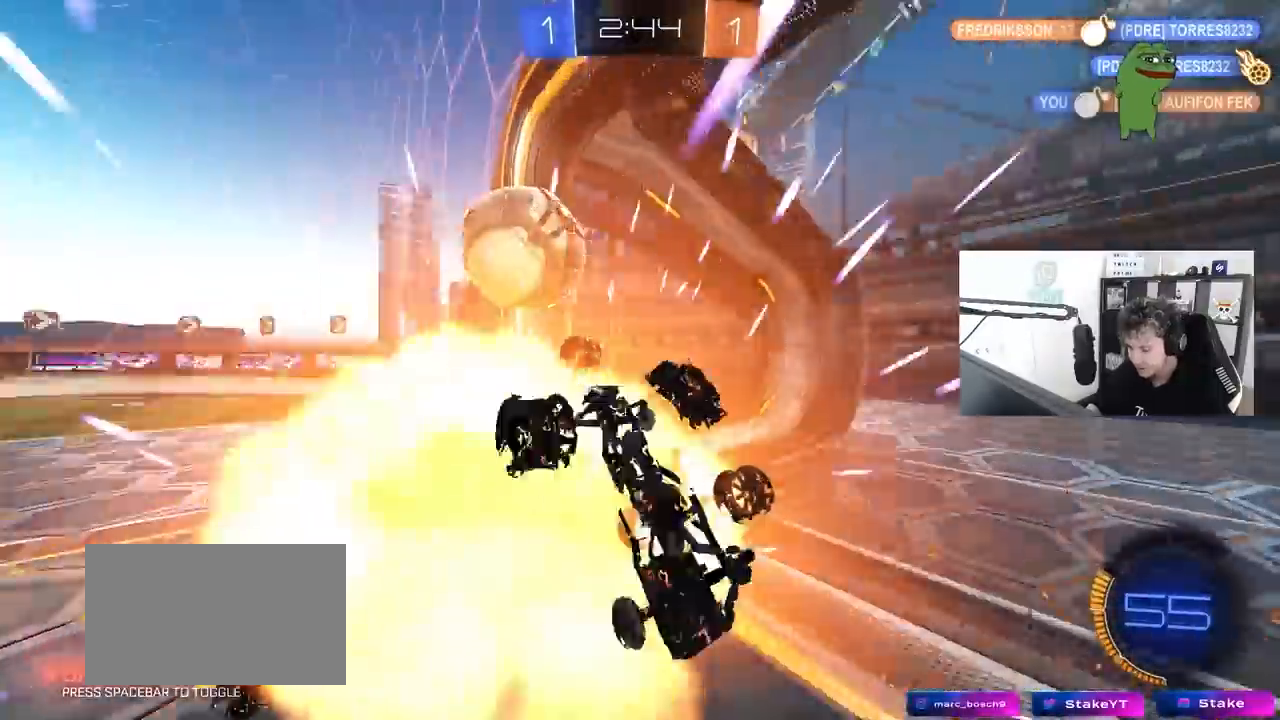
{"keys": ["d", "w"], "mouse": [], "mouse_move": "still", "events": [[67, "d", "up"], [150, "d", "down"], [200, "s", "up"], [350, "d", "up"], [350, "w", "down"], [483, "d", "down"]]}
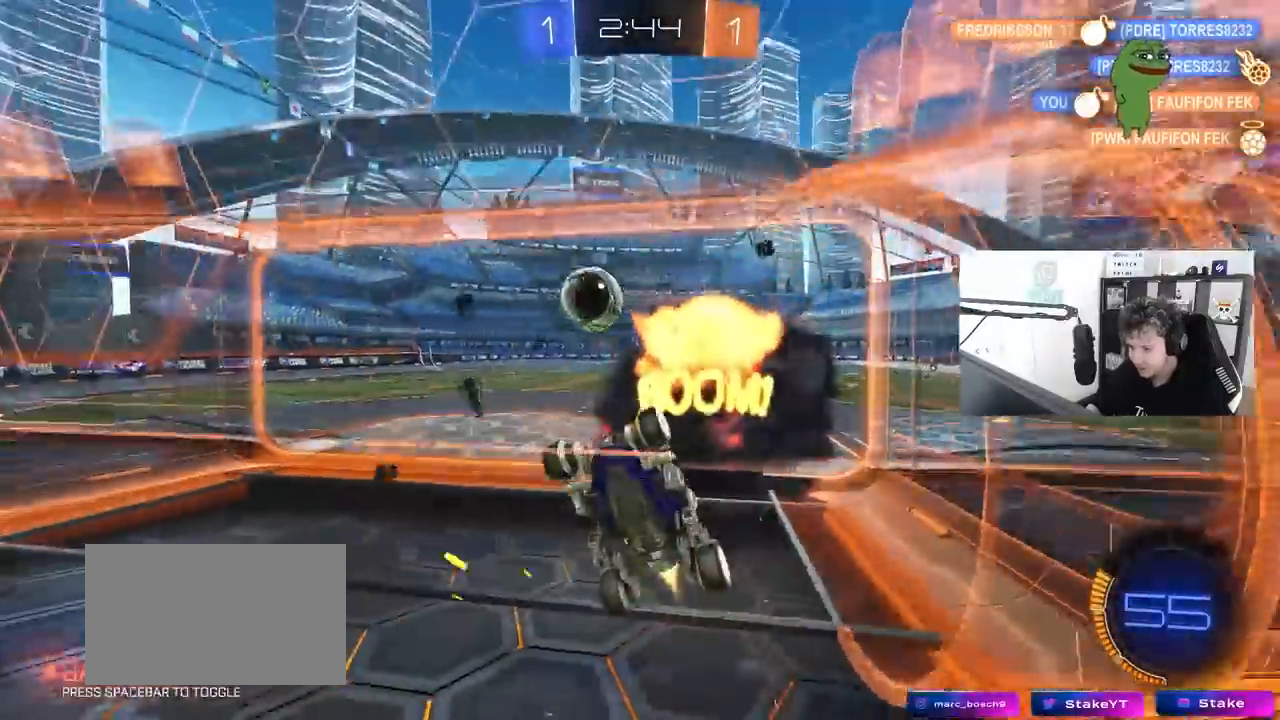
{"keys": ["d", "shift"], "mouse": ["left", "right"], "mouse_move": "down-left", "events": [[33, "mouse_left", "down"], [267, "a", "down"], [267, "d", "up"], [267, "mouse_left", "up"], [317, "a", "up"], [367, "w", "up"], [400, "d", "down"], [400, "mouse_right", "down"], [450, "shift", "down"], [500, "mouse_left", "down"]]}
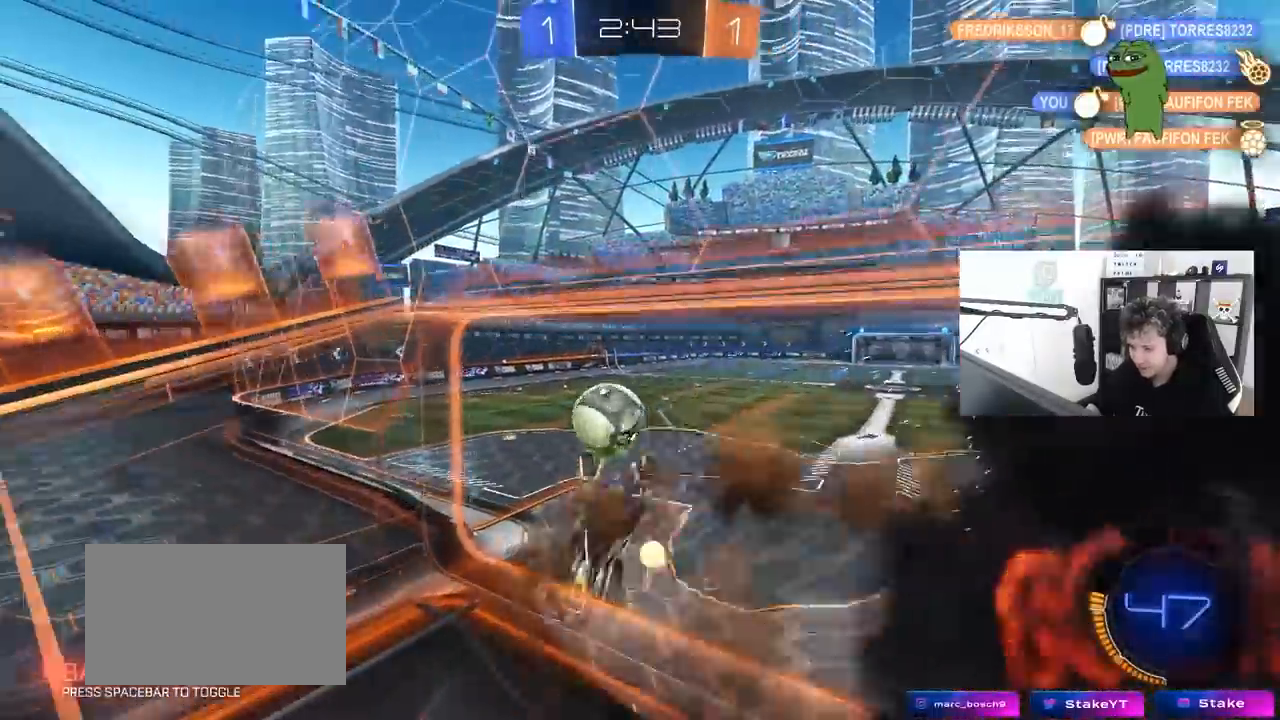
{"keys": [], "mouse": [], "mouse_move": "still", "events": [[100, "mouse_right", "up"], [100, "s", "down"], [183, "mouse_left", "up"], [283, "s", "up"], [417, "shift", "up"], [467, "d", "up"]]}
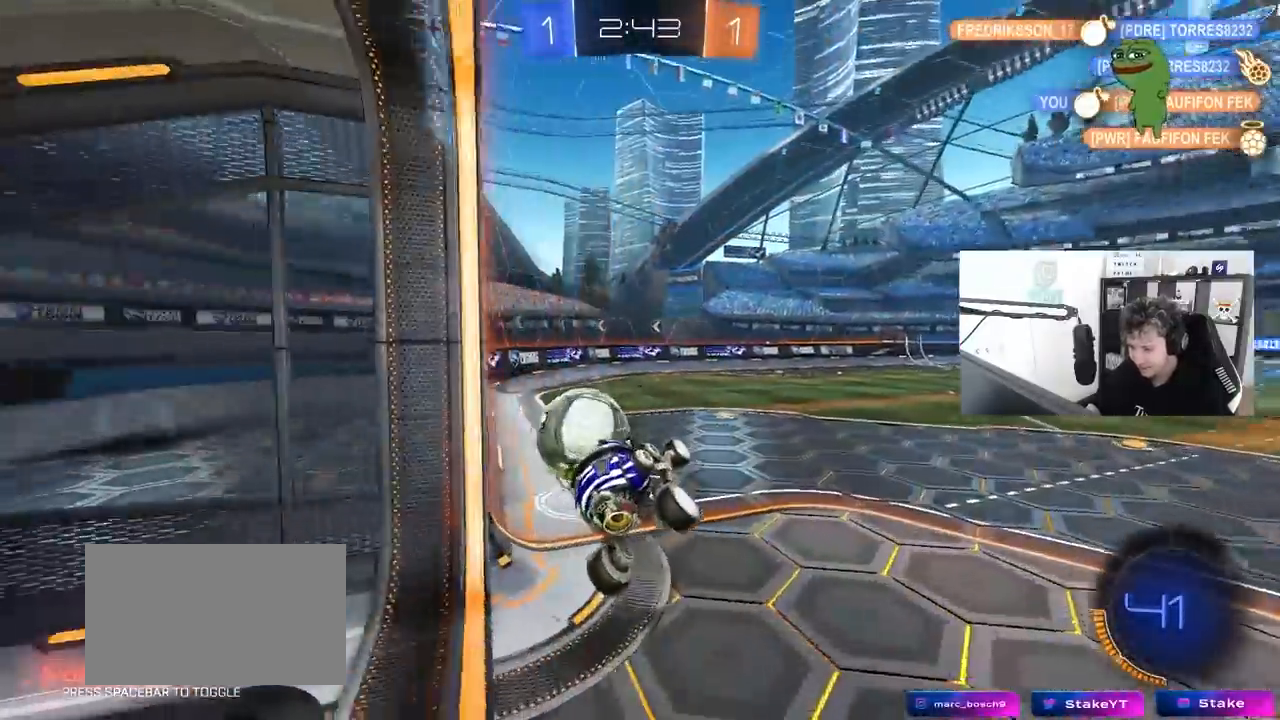
{"keys": ["a", "space", "w"], "mouse": [], "mouse_move": "still", "events": [[67, "a", "down"], [150, "a", "up"], [150, "w", "down"], [250, "mouse_left", "down"], [250, "mouse_right", "down"], [300, "space", "down"], [350, "mouse_left", "up"], [383, "a", "down"], [383, "mouse_right", "up"]]}
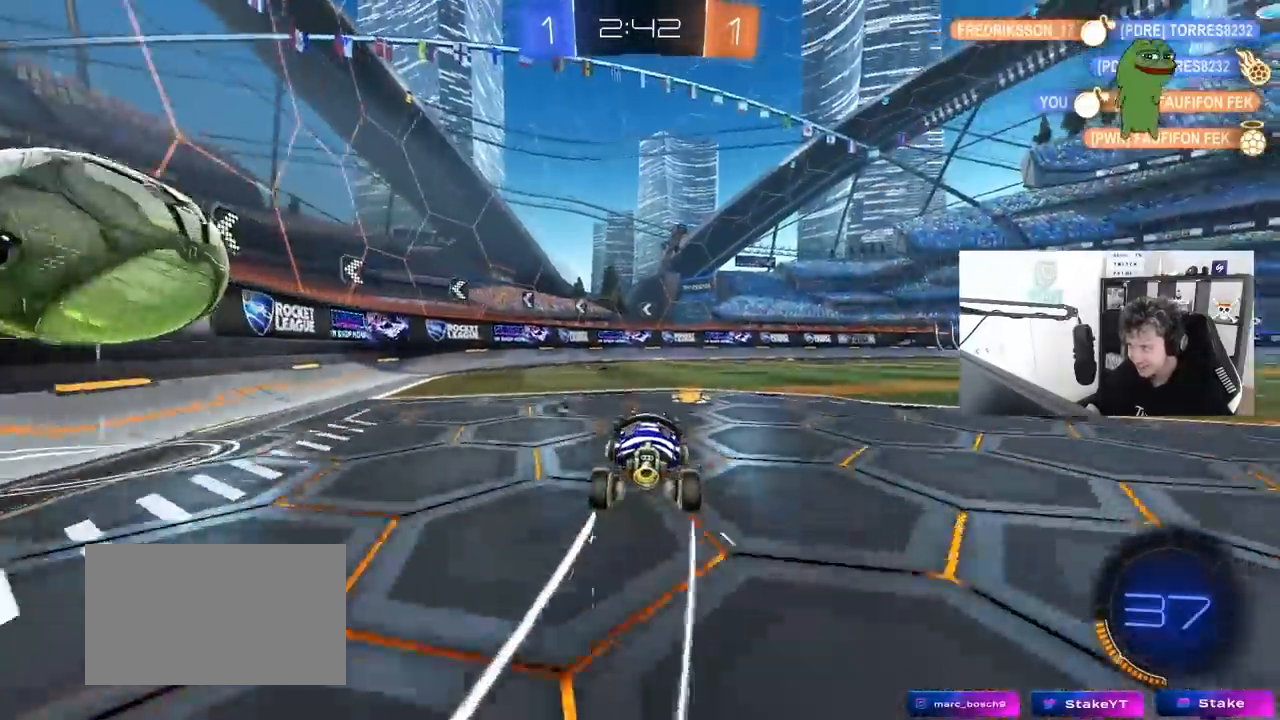
{"keys": ["a", "shift", "w"], "mouse": [], "mouse_move": "still", "events": [[33, "space", "up"], [83, "a", "up"], [217, "d", "down"], [367, "d", "up"], [367, "space", "down"], [450, "a", "down"], [450, "shift", "down"], [500, "space", "up"]]}
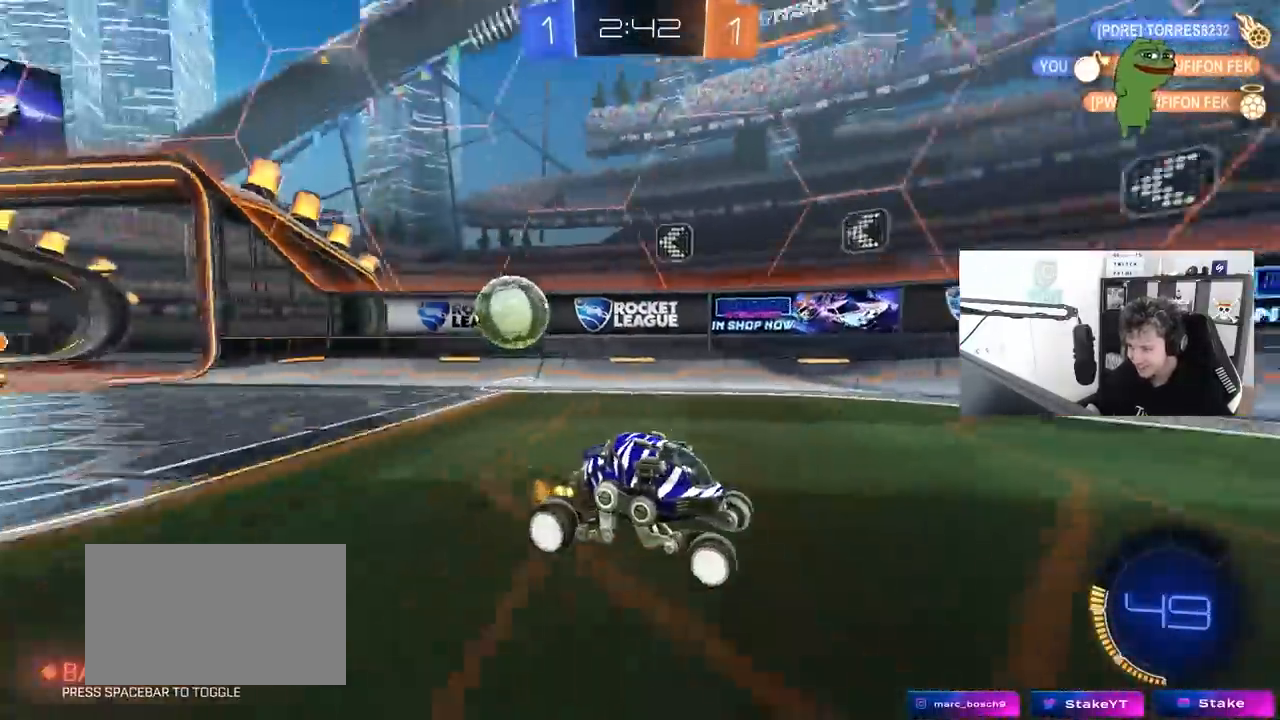
{"keys": ["a", "w"], "mouse": ["left"], "mouse_move": "down-left", "events": [[233, "shift", "up"], [417, "mouse_left", "down"]]}
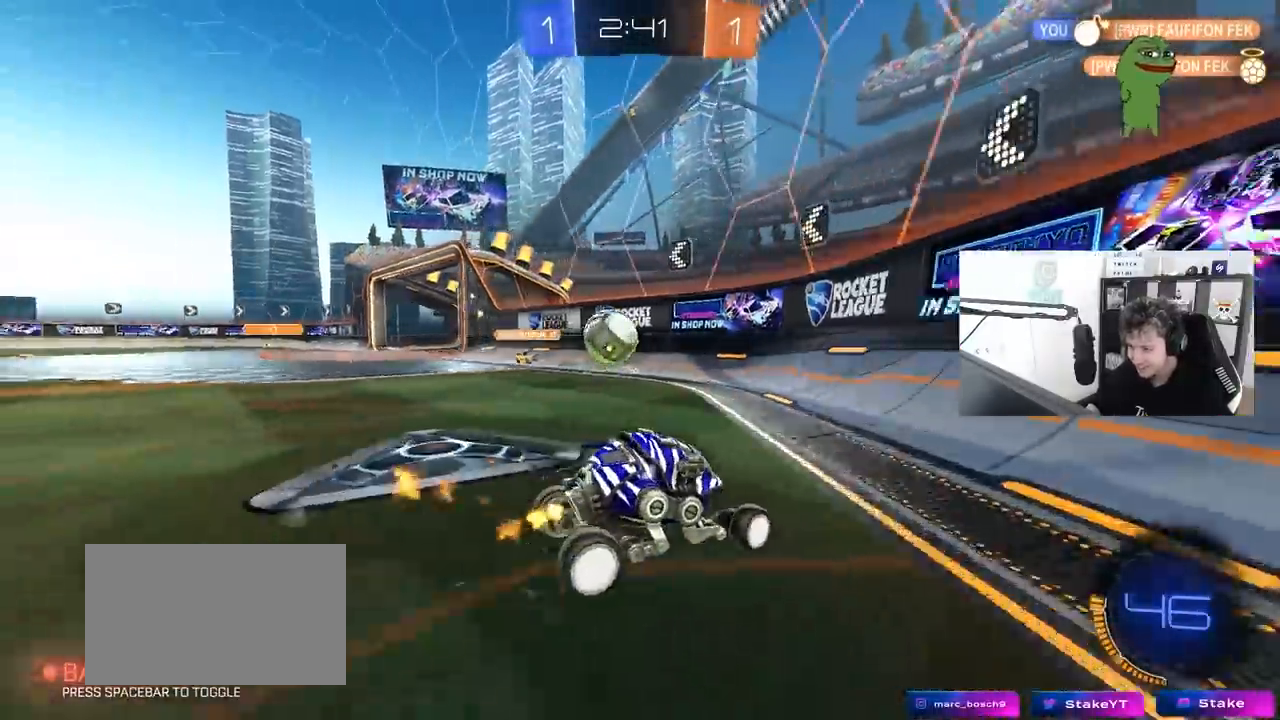
{"keys": [], "mouse": [], "mouse_move": "up-right", "events": [[17, "mouse_left", "up"], [67, "a", "up"], [67, "d", "down"], [100, "d", "up"], [100, "w", "up"], [150, "a", "down"], [250, "a", "up"], [250, "mouse_left", "down"], [250, "mouse_right", "down"], [300, "a", "down"], [350, "s", "down"], [433, "a", "up"], [433, "mouse_left", "up"], [433, "mouse_right", "up"], [433, "s", "up"]]}
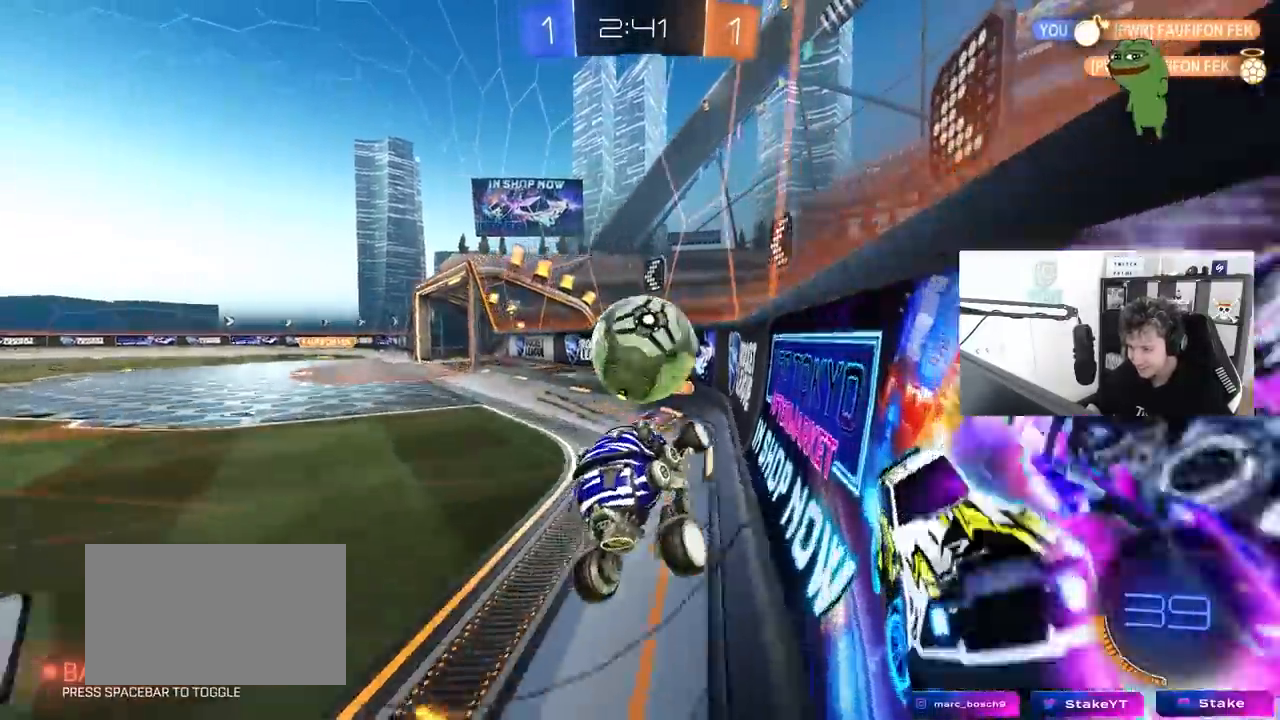
{"keys": ["a"], "mouse": [], "mouse_move": "still", "events": [[33, "mouse_right", "down"], [117, "a", "down"], [117, "shift", "down"], [117, "w", "down"], [217, "mouse_right", "up"], [317, "shift", "up"], [367, "mouse_left", "down"], [450, "mouse_left", "up"], [500, "w", "up"]]}
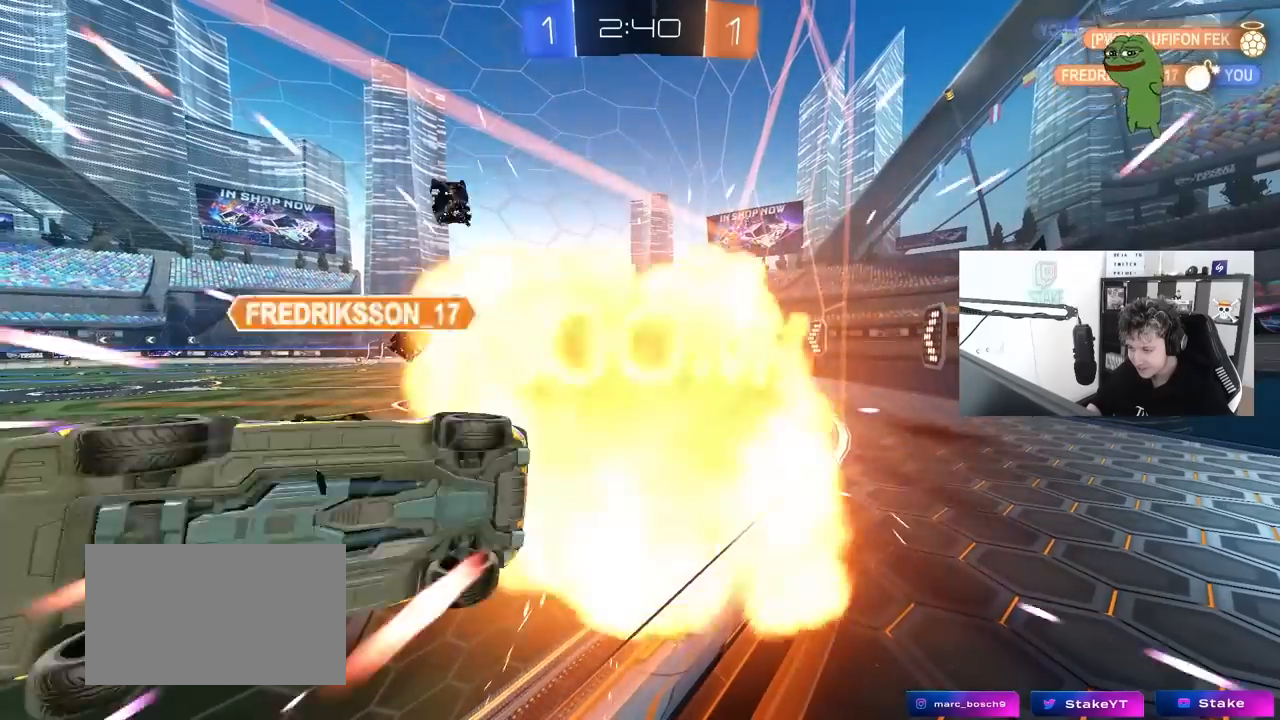
{"keys": [], "mouse": [], "mouse_move": "up-right", "events": [[100, "a", "up"]]}
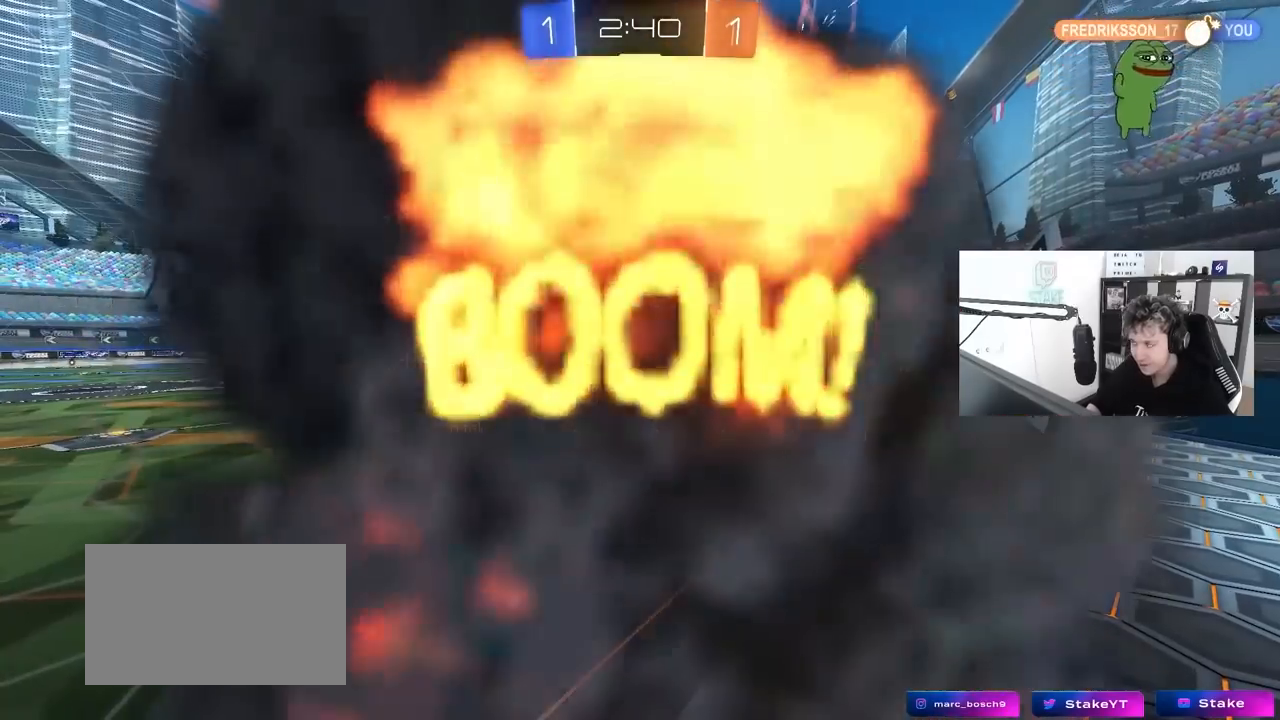
{"keys": [], "mouse": [], "mouse_move": "still", "events": [[17, "tab", "down"], [200, "tab", "up"]]}
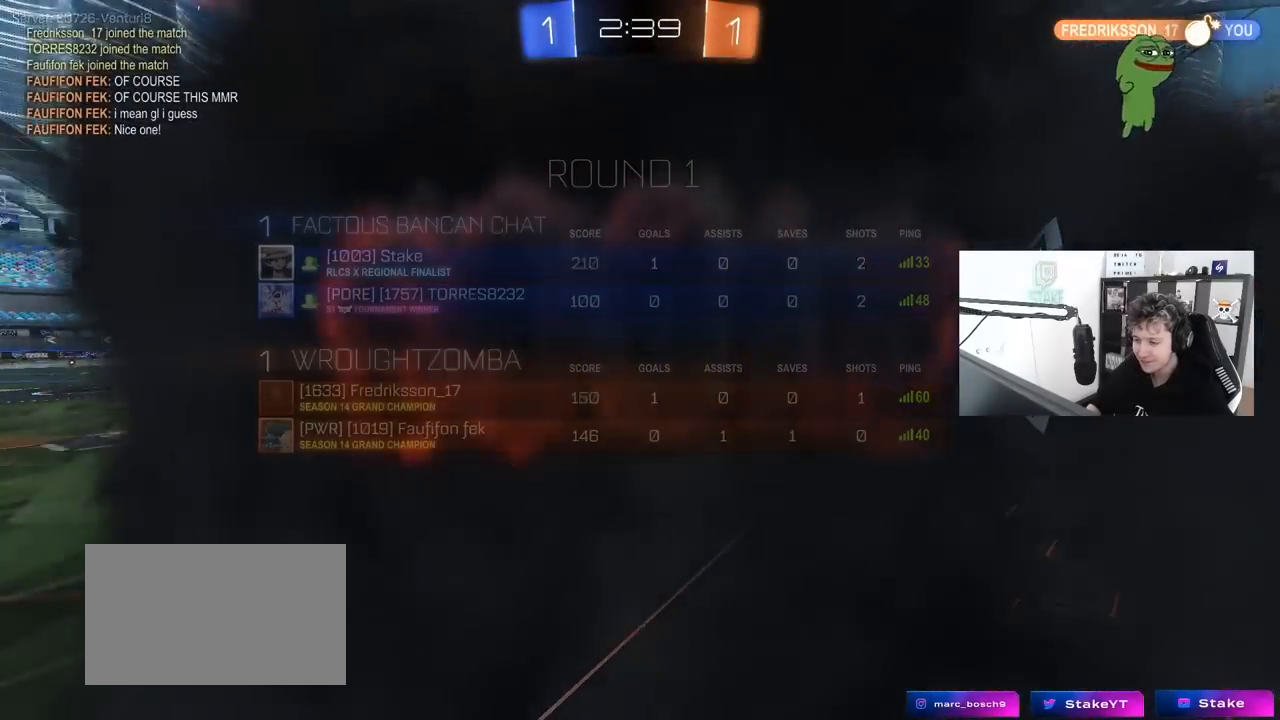
{"keys": [], "mouse": [], "mouse_move": "still", "events": []}
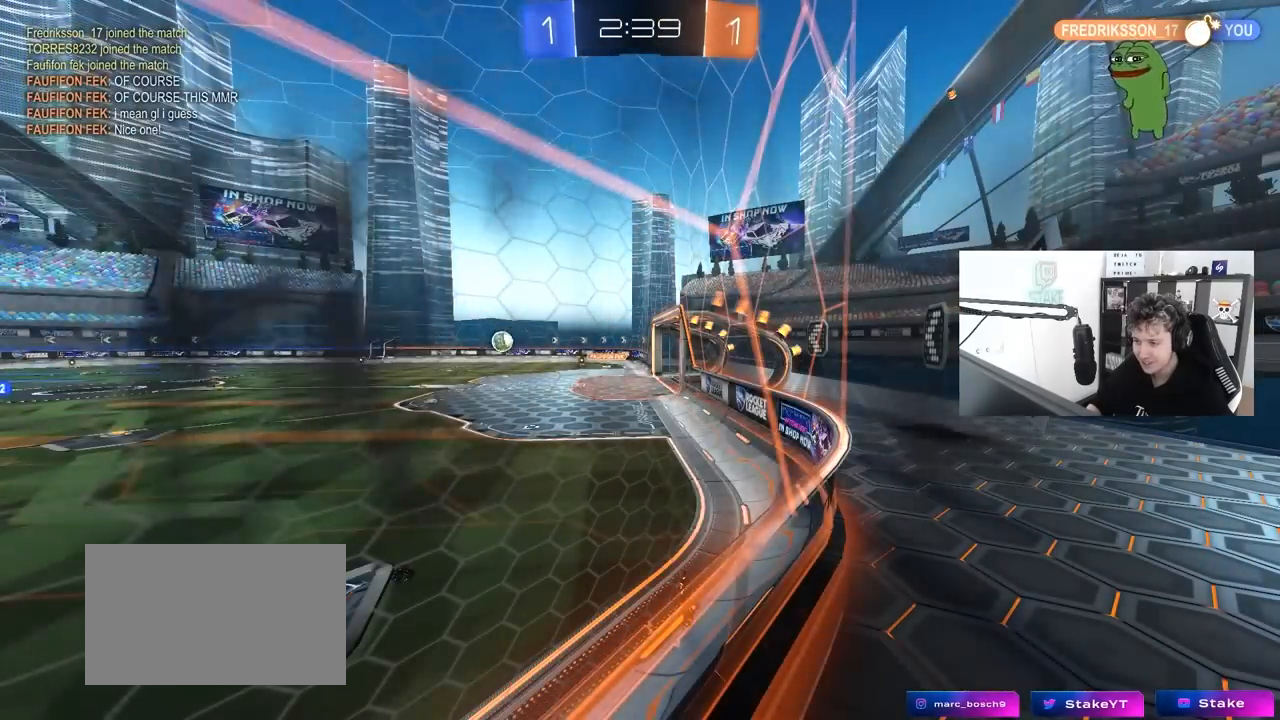
{"keys": [], "mouse": [], "mouse_move": "still", "events": []}
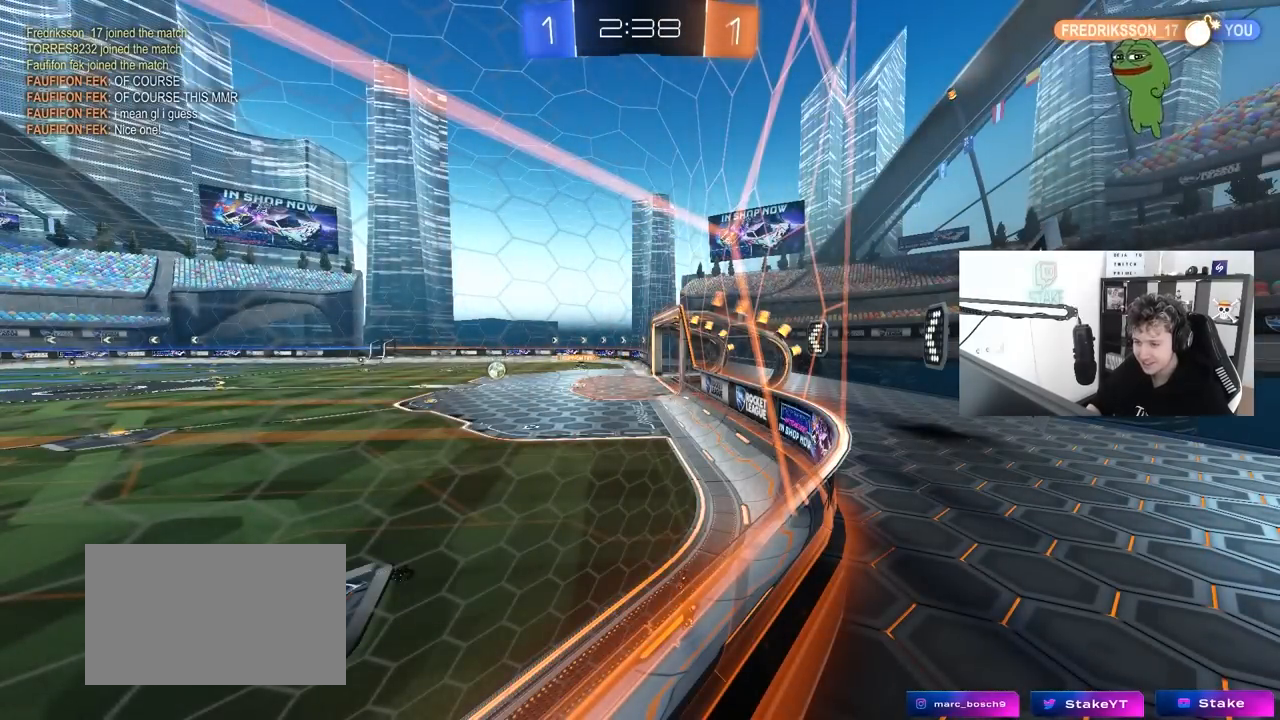
{"keys": [], "mouse": [], "mouse_move": "still", "events": []}
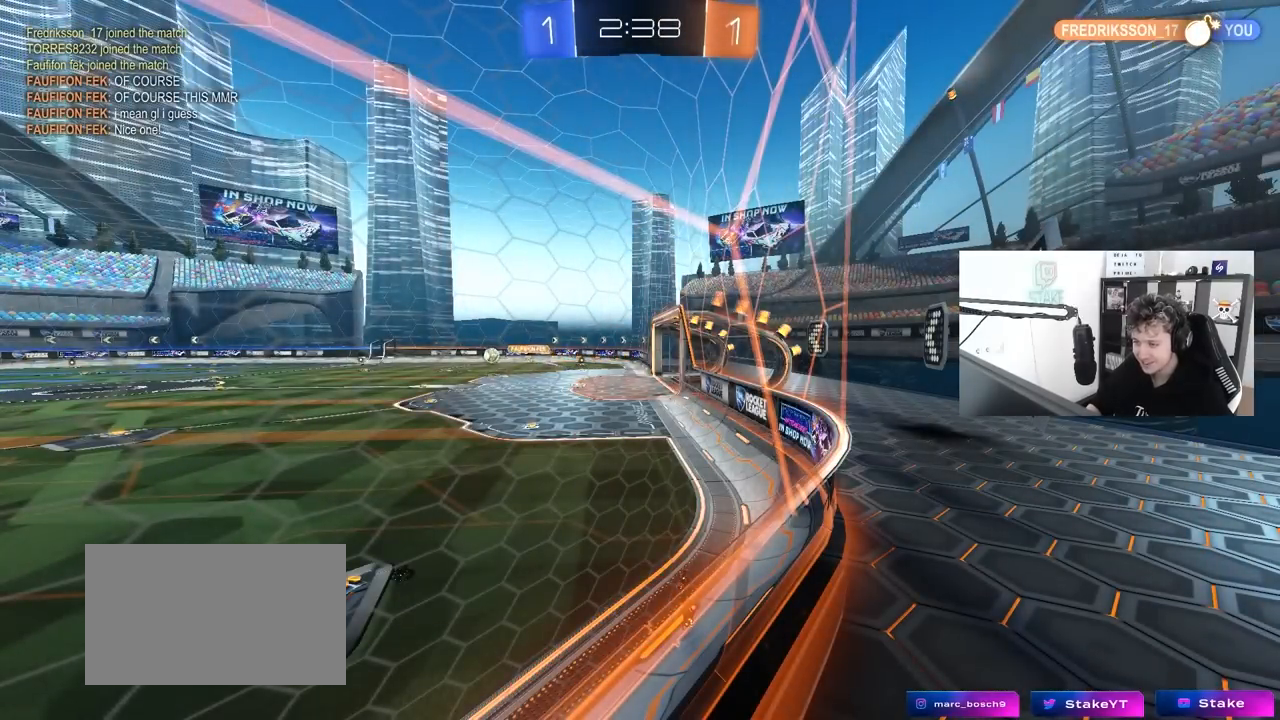
{"keys": ["a", "w"], "mouse": [], "mouse_move": "still", "events": [[317, "a", "down"], [317, "w", "down"]]}
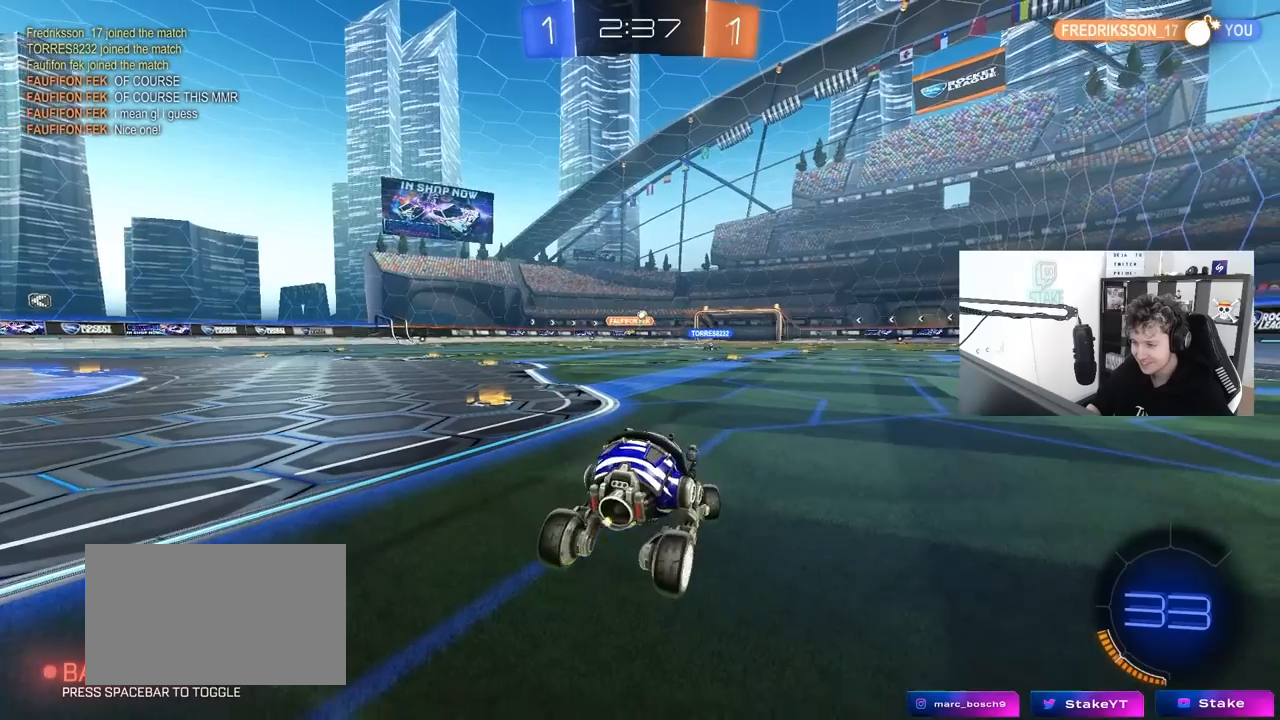
{"keys": ["d", "w"], "mouse": [], "mouse_move": "still", "events": [[100, "a", "up"], [100, "d", "down"], [283, "shift", "down"], [383, "shift", "up"]]}
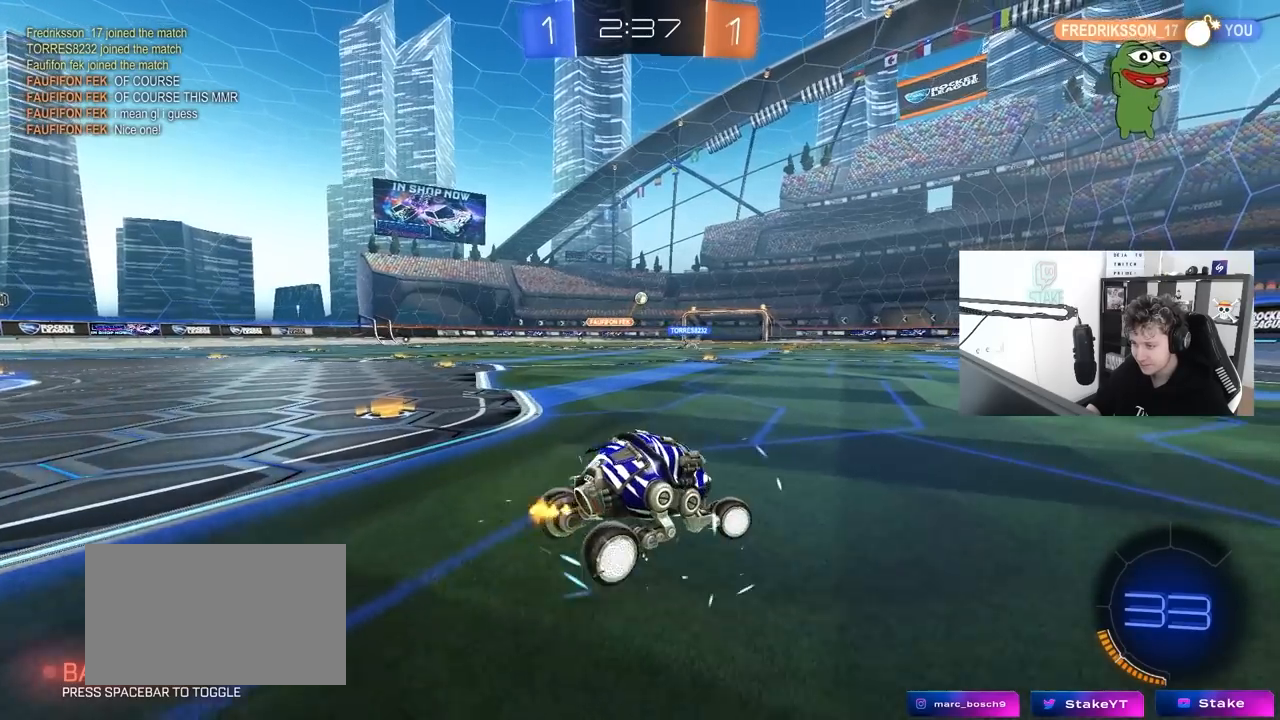
{"keys": ["a", "shift", "w"], "mouse": [], "mouse_move": "still", "events": [[300, "d", "up"], [433, "a", "down"], [433, "shift", "down"]]}
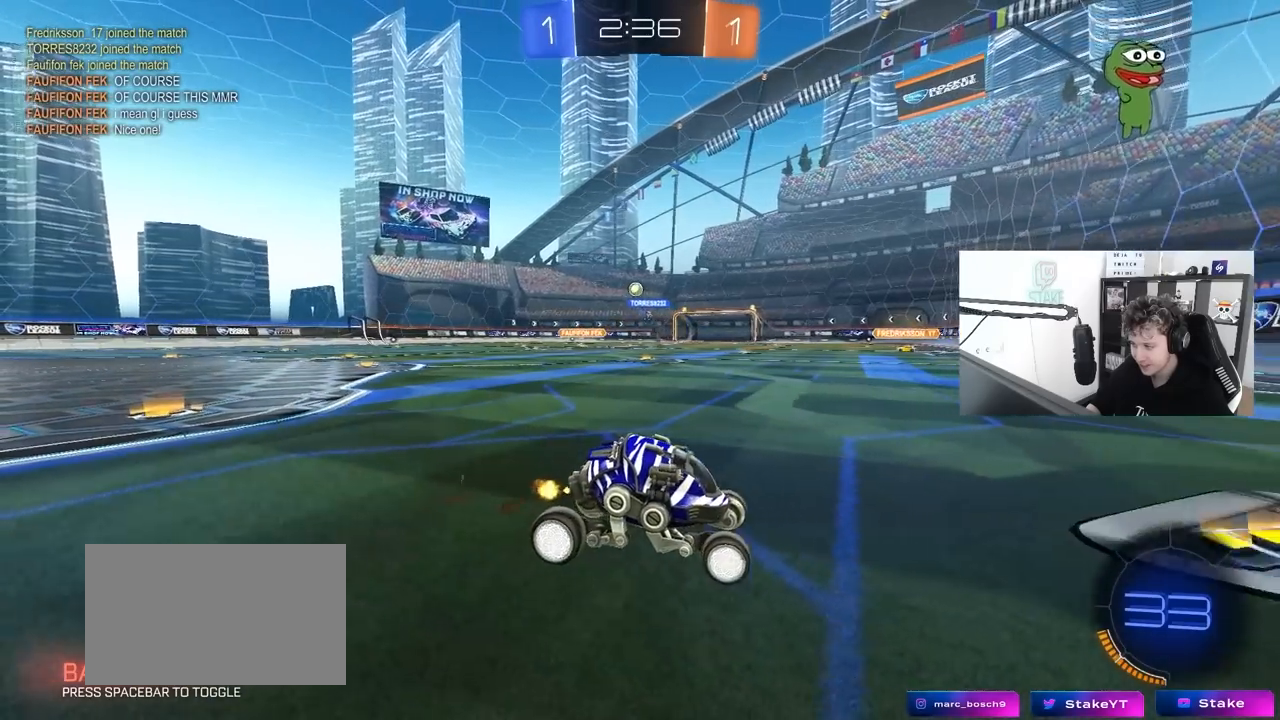
{"keys": ["a", "w"], "mouse": [], "mouse_move": "still", "events": [[33, "shift", "up"], [167, "a", "up"], [267, "a", "down"]]}
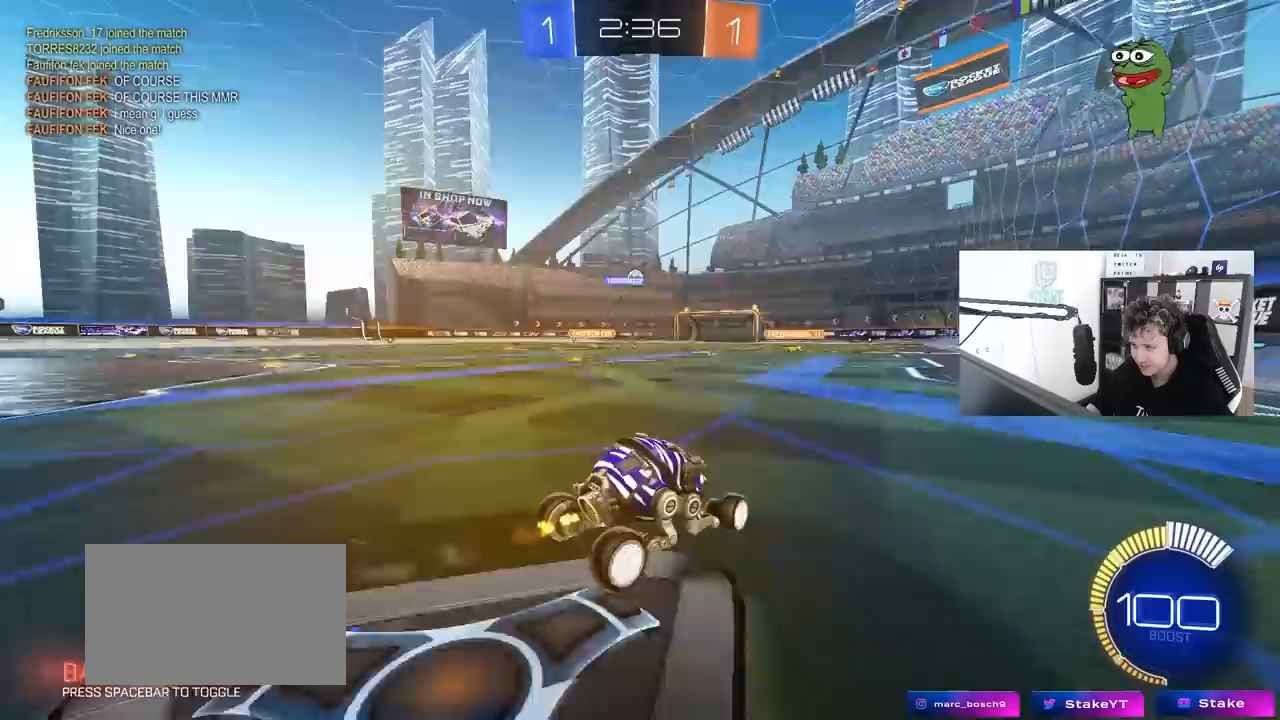
{"keys": ["a", "shift", "w"], "mouse": ["left", "right"], "mouse_move": "down-left", "events": [[50, "mouse_left", "down"], [233, "a", "up"], [333, "d", "down"], [333, "mouse_right", "down"], [417, "a", "down"], [417, "d", "up"], [417, "mouse_right", "up"], [417, "shift", "down"], [467, "mouse_right", "down"]]}
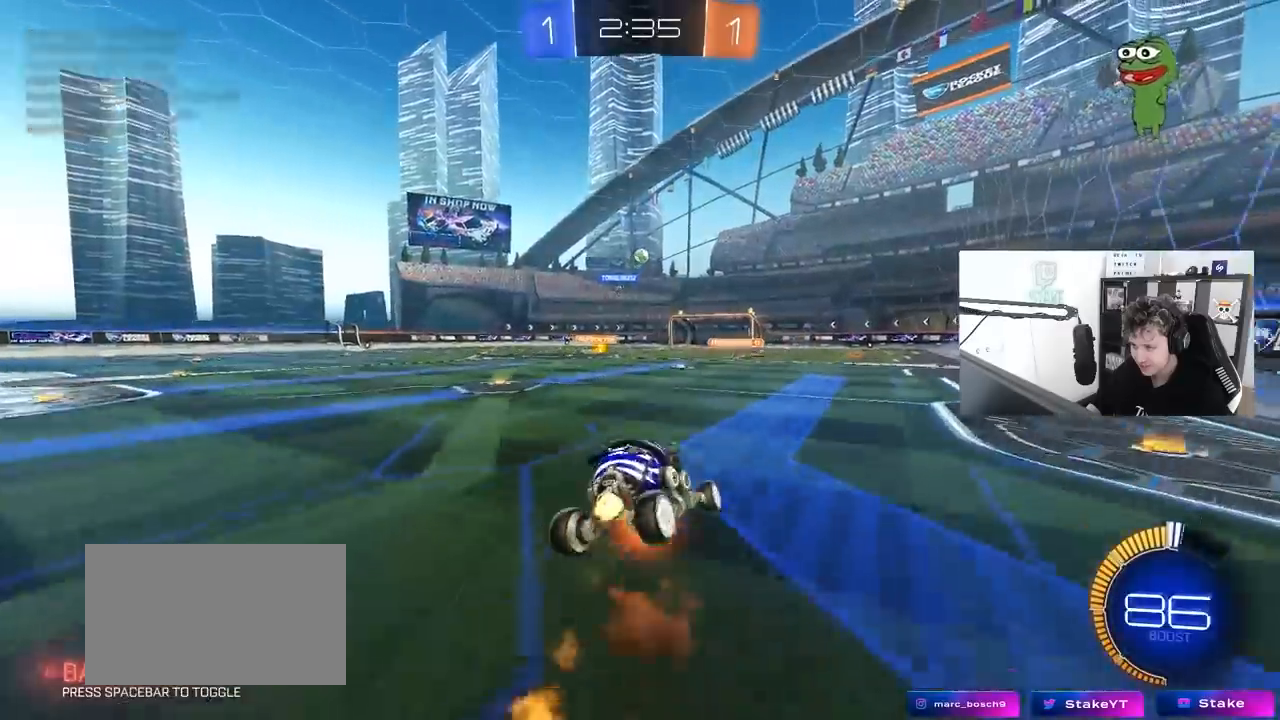
{"keys": ["a", "s", "shift"], "mouse": [], "mouse_move": "still", "events": [[17, "s", "down"], [17, "w", "up"], [200, "mouse_right", "up"], [350, "mouse_left", "up"], [350, "s", "up"], [483, "s", "down"]]}
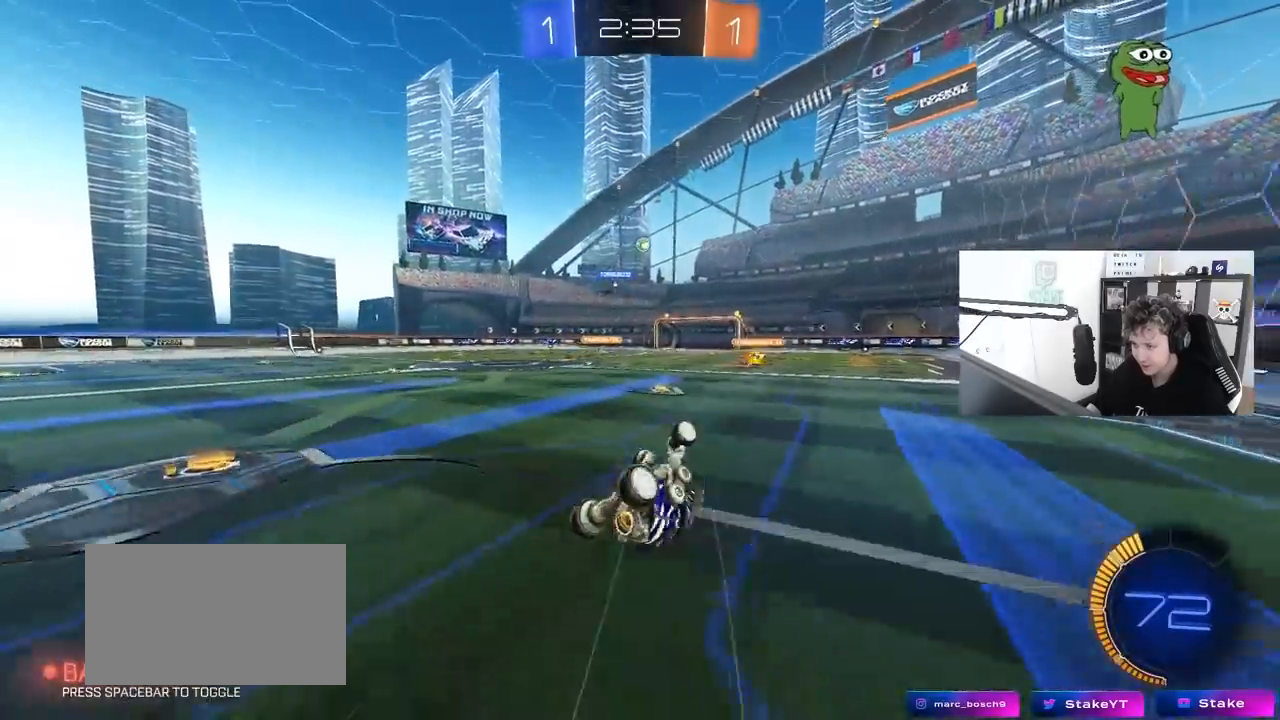
{"keys": [], "mouse": [], "mouse_move": "still", "events": [[167, "s", "up"], [267, "s", "down"], [400, "s", "up"], [400, "shift", "up"], [450, "a", "up"]]}
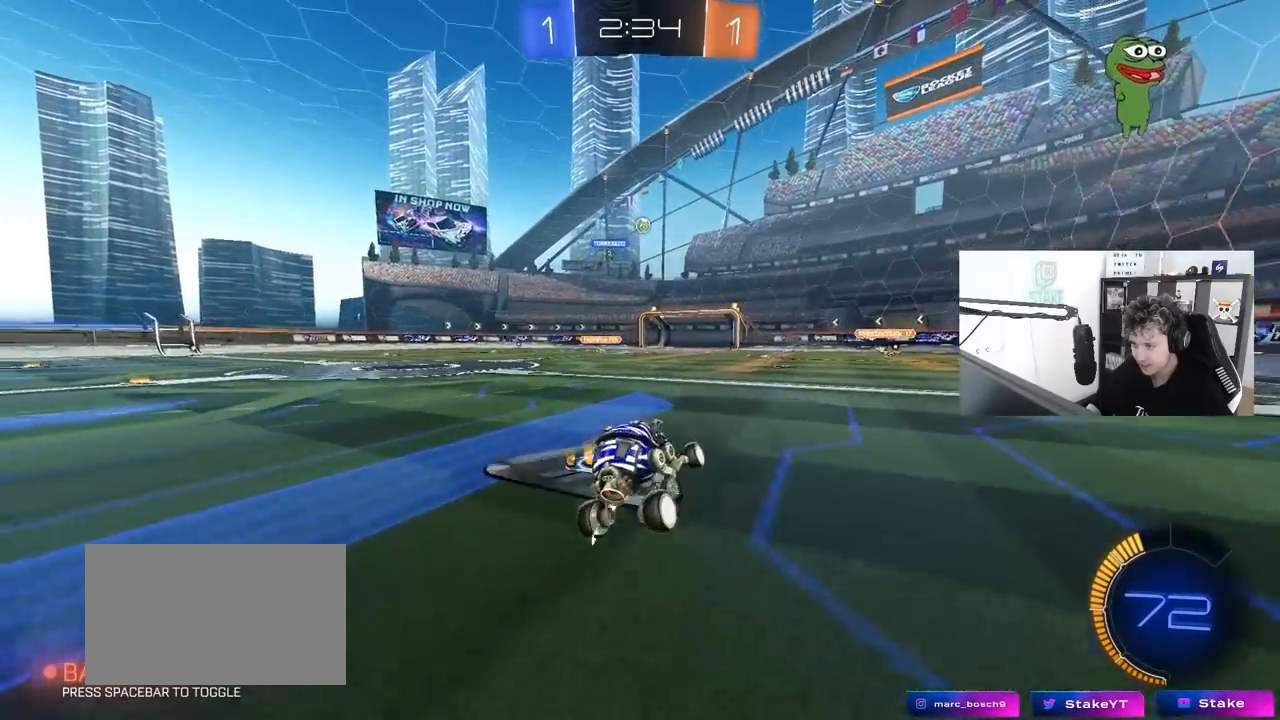
{"keys": ["d", "w"], "mouse": [], "mouse_move": "still", "events": [[100, "w", "down"], [150, "a", "down"], [333, "a", "up"], [417, "d", "down"]]}